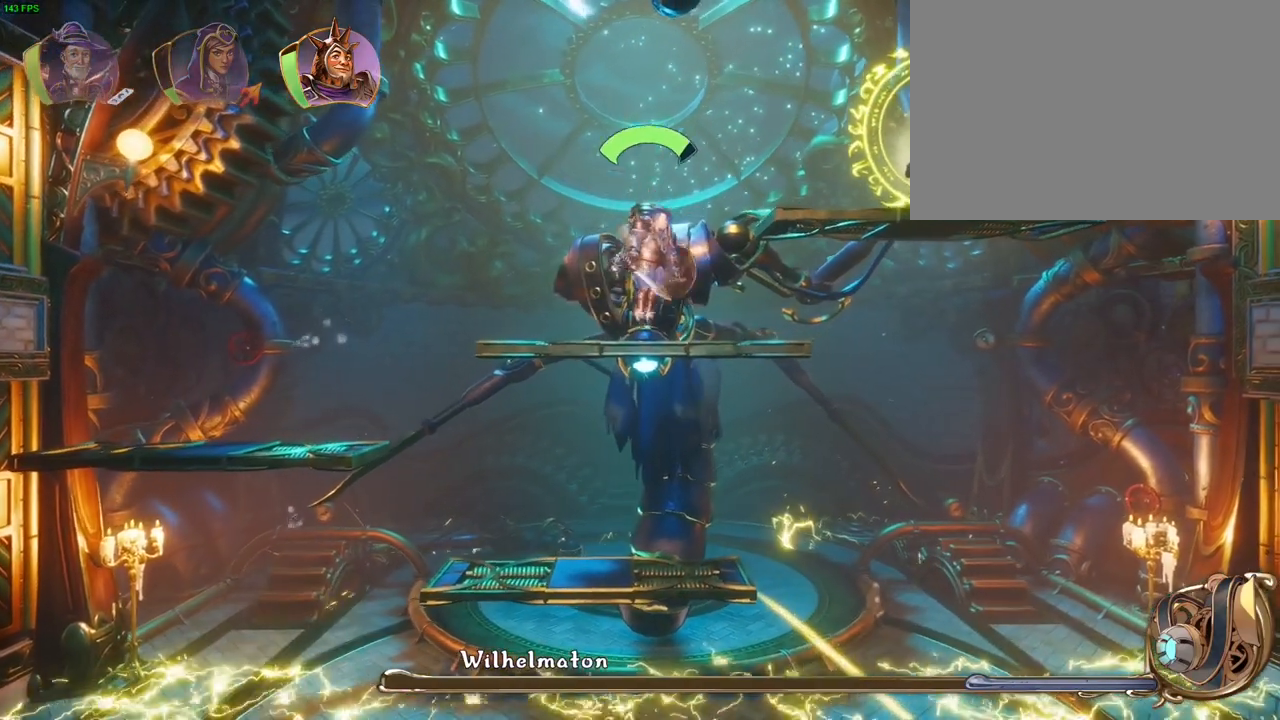
Gameplay with a controller (PlayStation layout); each line is a JSON object with the inputs held at the frame after it (dt_ms = milliseconds from this image to that frame). "events" lists button and stick changes between this image and that frame as [ms after this image, input, new state], when the widget could be followed in between. Not read: CROSS DPAD_RIGHT HOME.
{"dt_ms": 500, "buttons": ["TRIANGLE"], "left_stick": "right", "right_stick": "center", "events": [[150, "DPAD_DOWN", "down"], [233, "DPAD_DOWN", "up"], [317, "DPAD_DOWN", "down"], [333, "DPAD_LEFT", "down"], [383, "DPAD_LEFT", "up"], [450, "DPAD_DOWN", "up"], [450, "TRIANGLE", "down"]]}
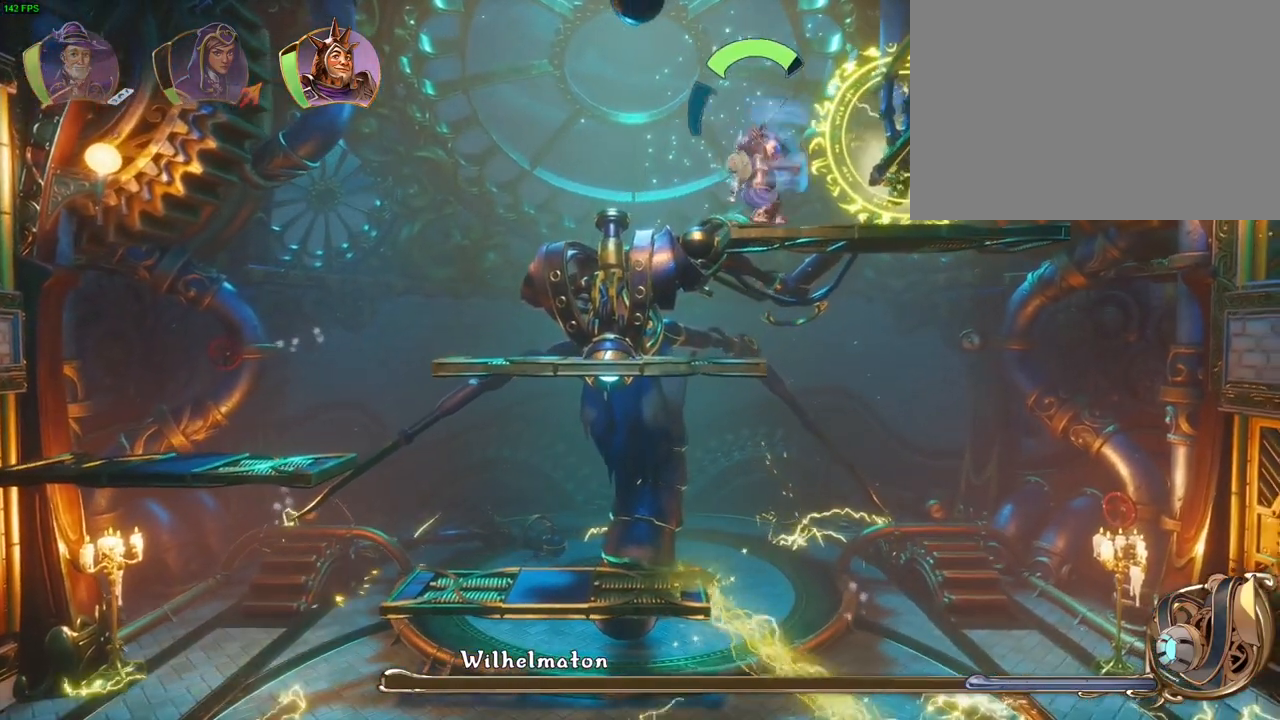
{"dt_ms": 1000, "buttons": [], "left_stick": "left", "right_stick": "center", "events": [[17, "DPAD_LEFT", "down"], [50, "TRIANGLE", "up"], [117, "SQUARE", "down"], [133, "DPAD_LEFT", "up"], [217, "SQUARE", "up"], [283, "SQUARE", "down"], [367, "SQUARE", "up"], [417, "SQUARE", "down"], [500, "SQUARE", "up"], [567, "SQUARE", "down"], [650, "SQUARE", "up"], [717, "SQUARE", "down"], [783, "SQUARE", "up"], [900, "left_stick", "left"]]}
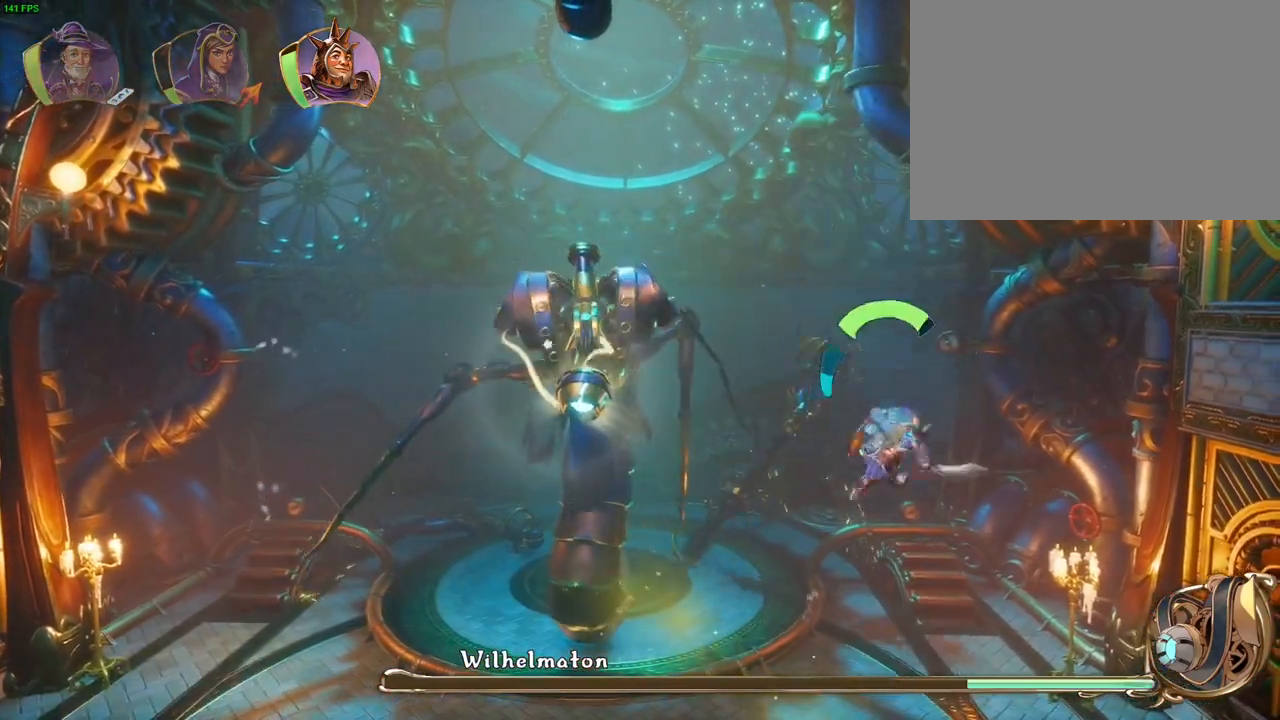
{"dt_ms": 500, "buttons": [], "left_stick": "left", "right_stick": "center", "events": []}
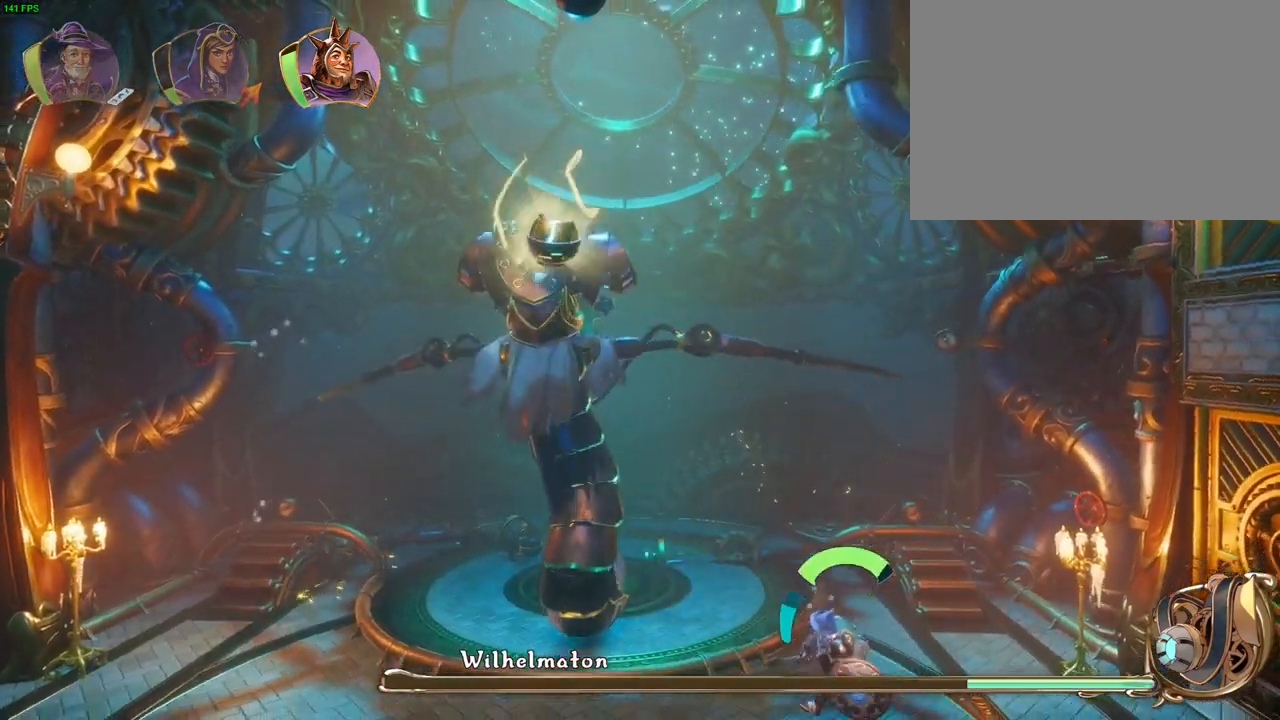
{"dt_ms": 1000, "buttons": [], "left_stick": "center", "right_stick": "center"}
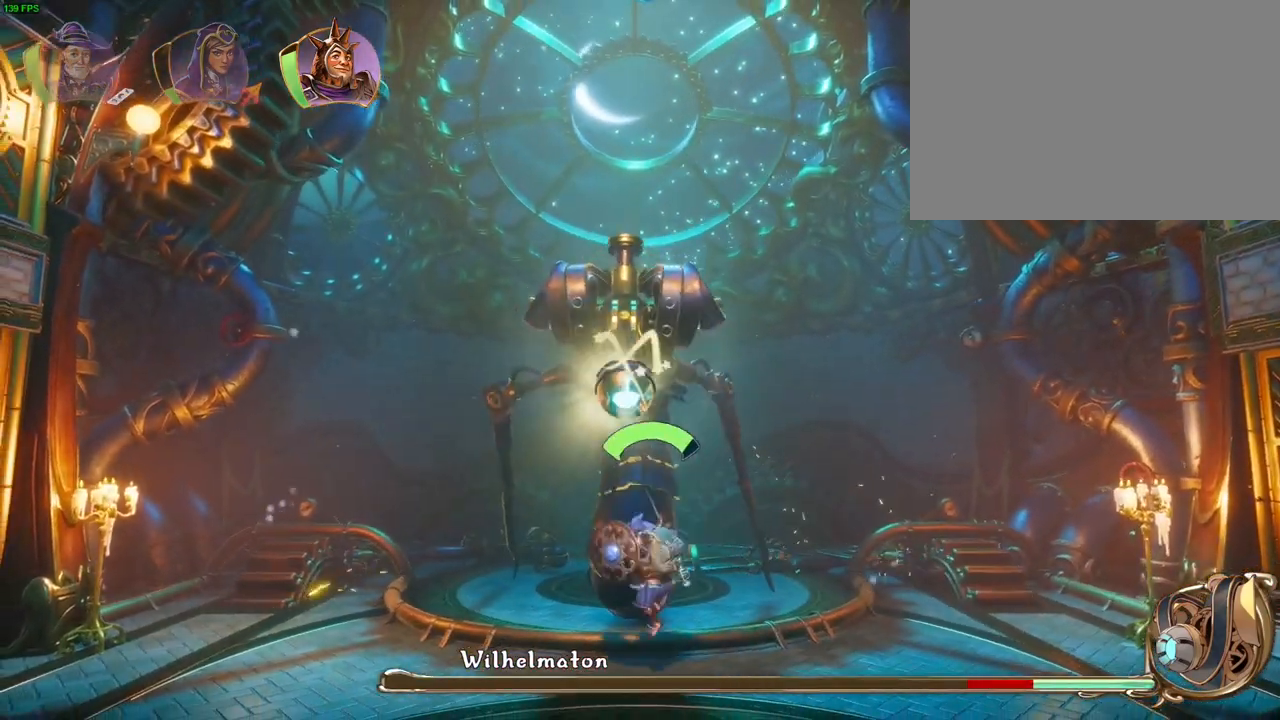
{"dt_ms": 500, "buttons": [], "left_stick": "center", "right_stick": "center", "events": [[300, "SQUARE", "down"], [467, "SQUARE", "up"]]}
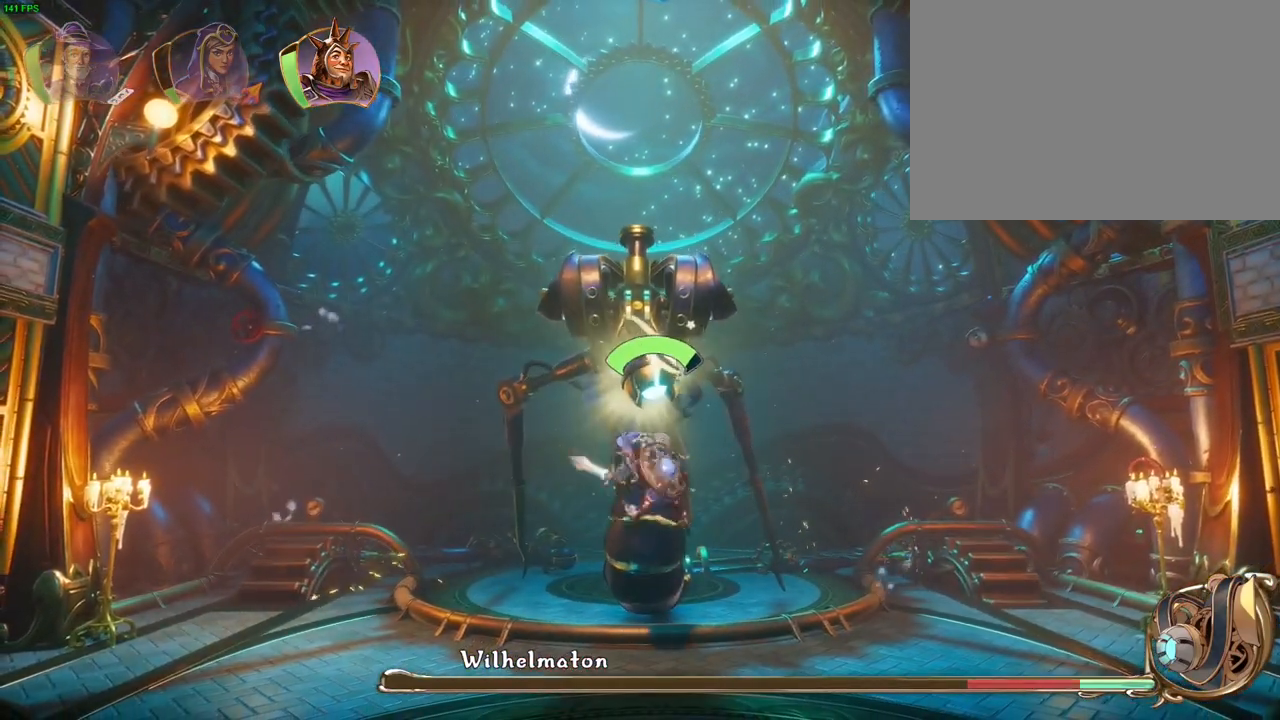
{"dt_ms": 500, "buttons": [], "left_stick": "center", "right_stick": "center", "events": []}
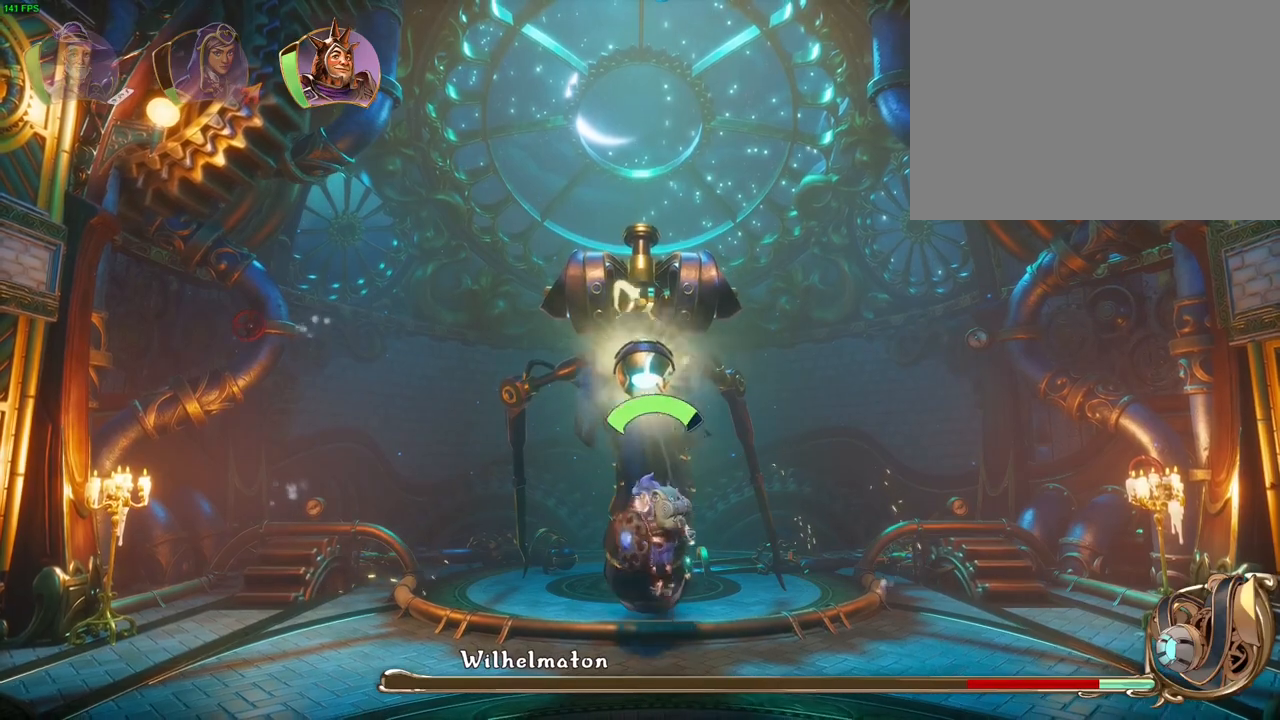
{"dt_ms": 500, "buttons": [], "left_stick": "center", "right_stick": "center", "events": [[33, "SQUARE", "down"], [200, "SQUARE", "up"]]}
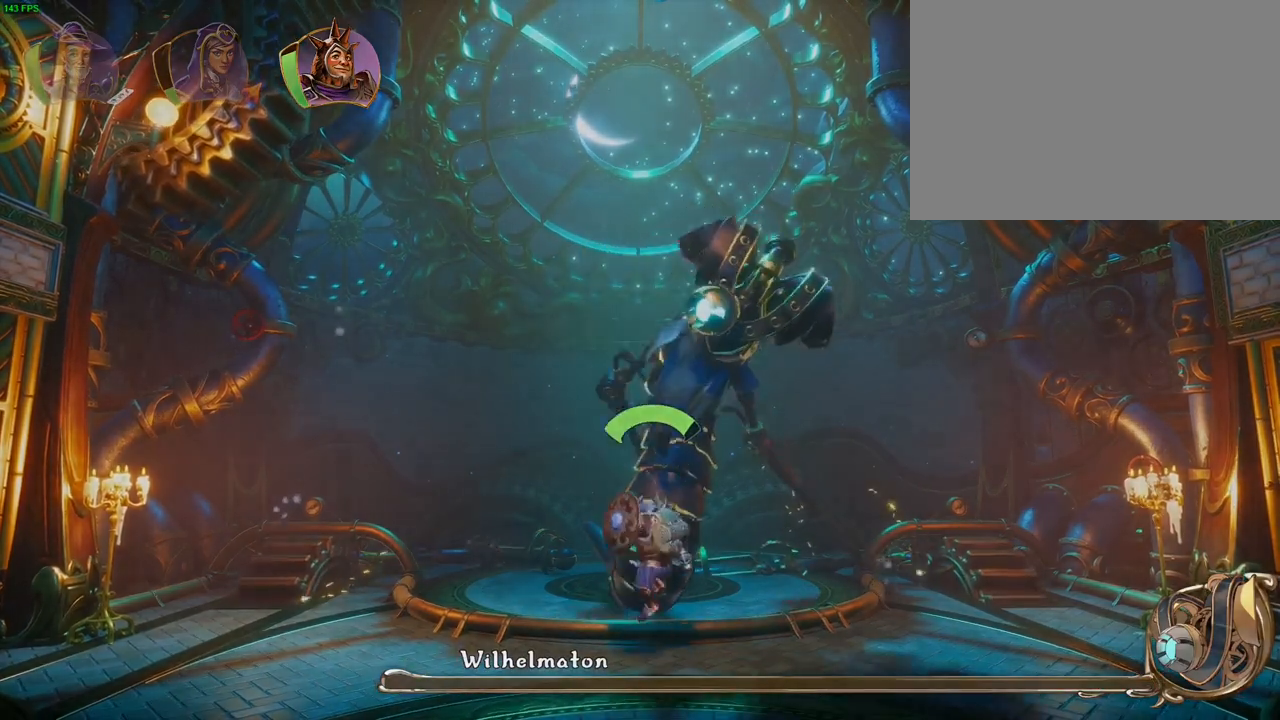
{"dt_ms": 500, "buttons": [], "left_stick": "center", "right_stick": "center", "events": []}
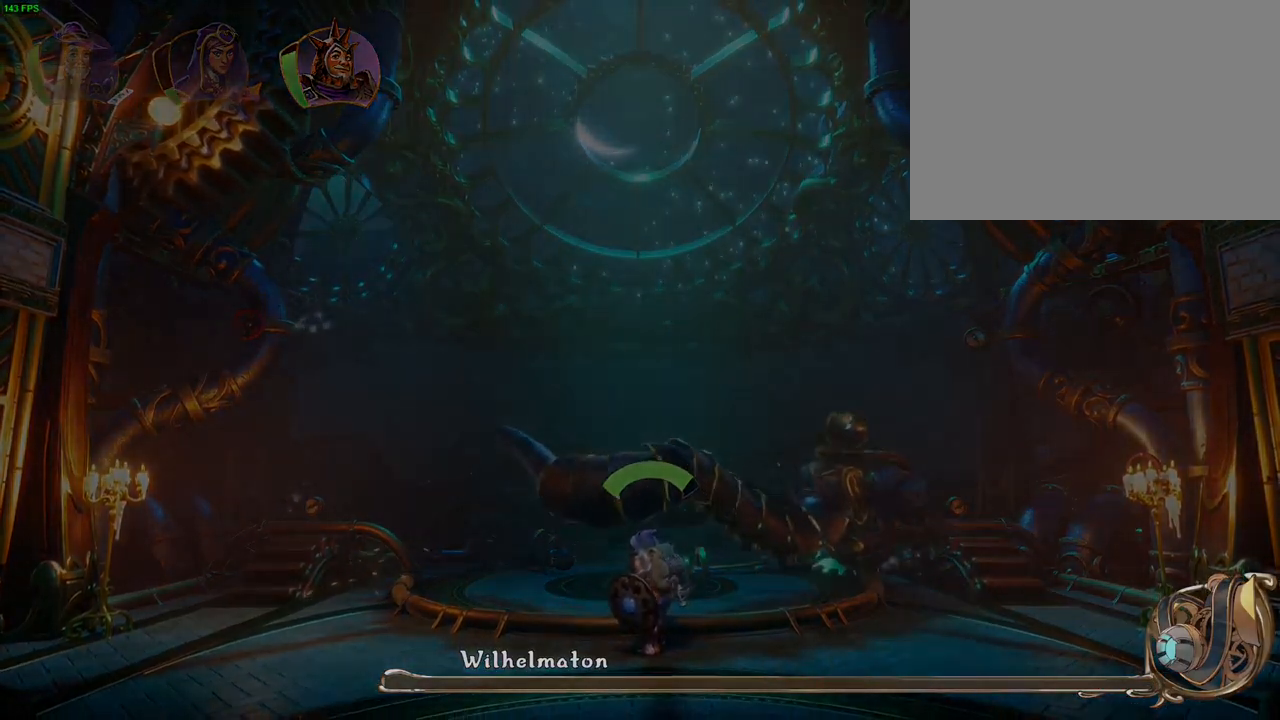
{"dt_ms": 500, "buttons": [], "left_stick": "center", "right_stick": "center", "events": []}
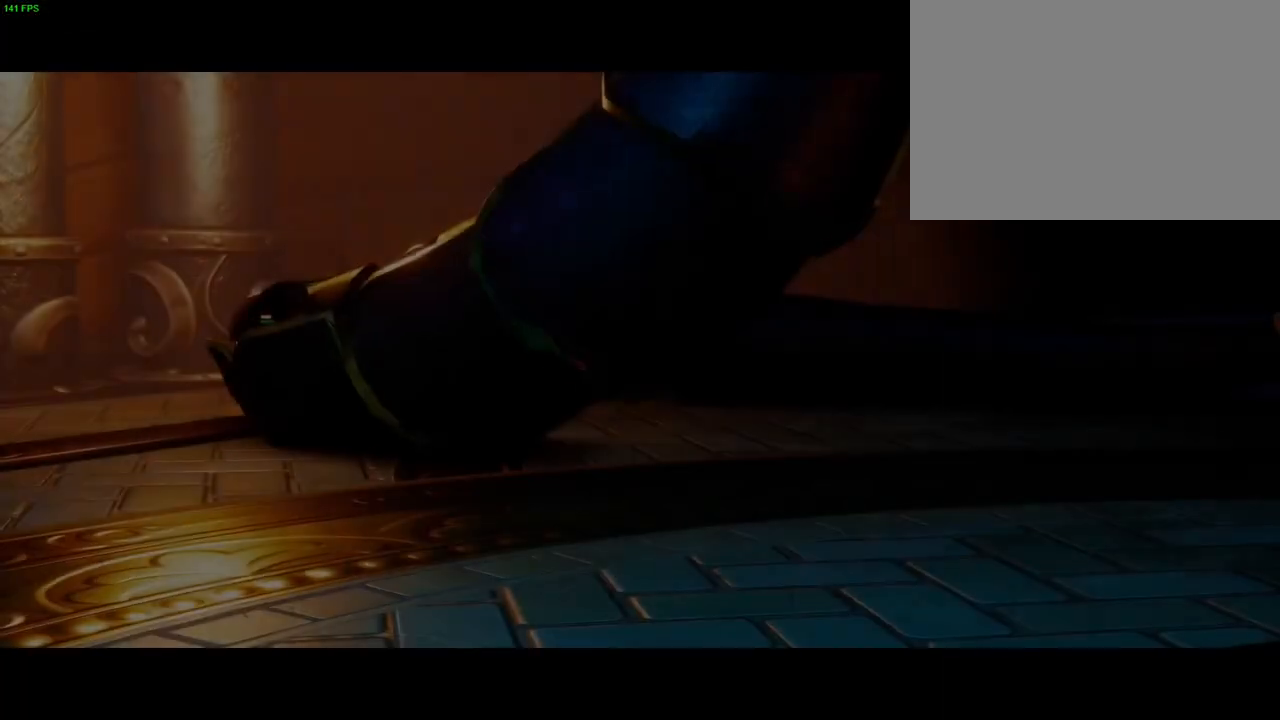
{"dt_ms": 500, "buttons": [], "left_stick": "center", "right_stick": "center", "events": []}
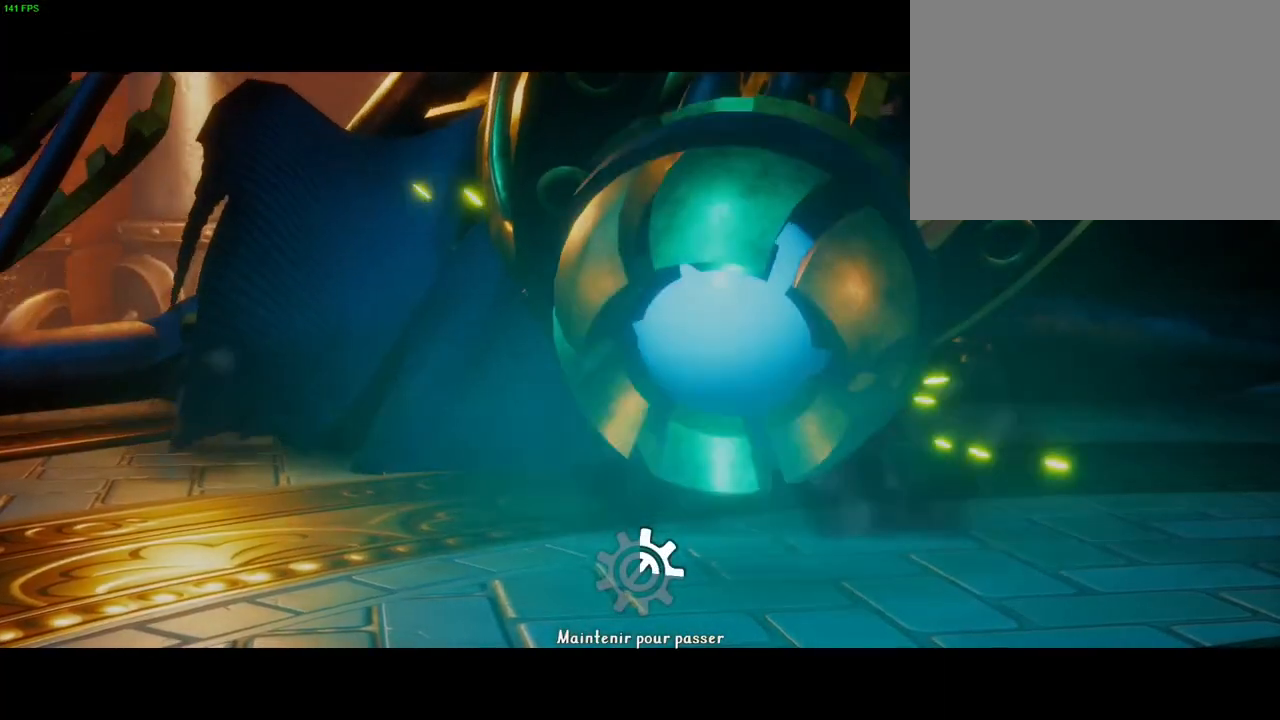
{"dt_ms": 500, "buttons": [], "left_stick": "center", "right_stick": "center", "events": []}
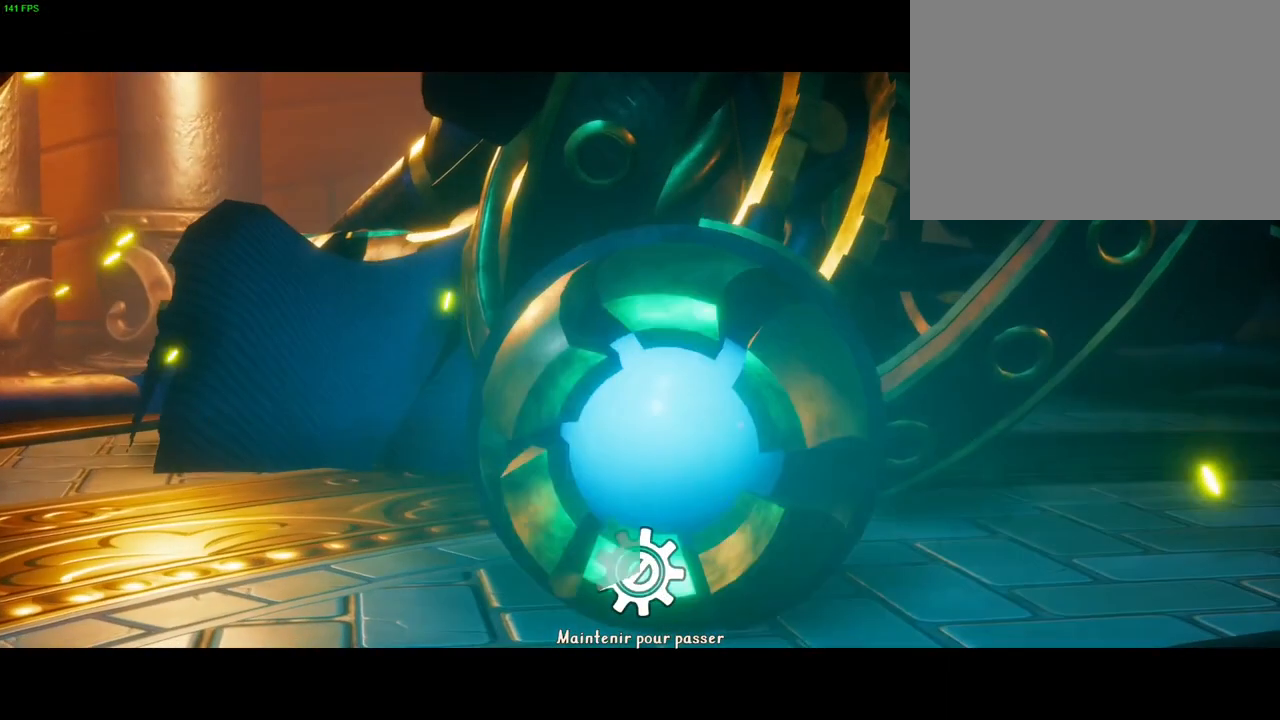
{"dt_ms": 500, "buttons": [], "left_stick": "center", "right_stick": "center", "events": []}